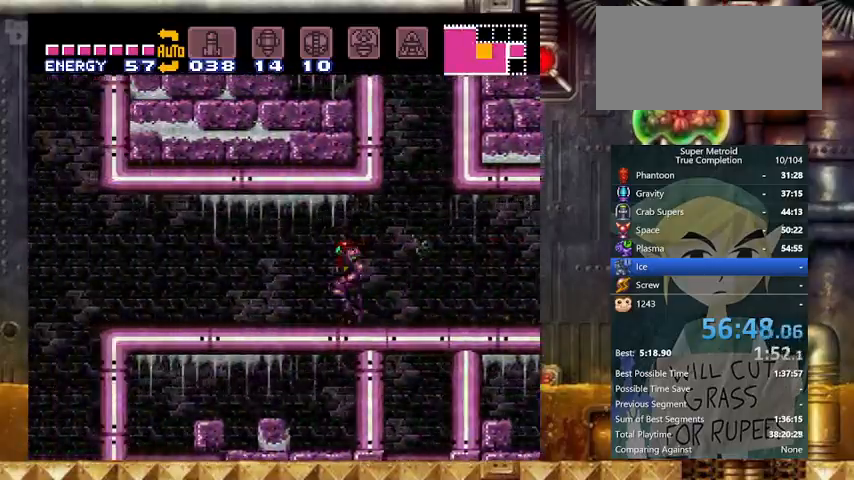
Gameplay with a controller (Nintendo layout); each line is a JSON object with the inputs held at the frame after it. "events" lists button and stick changes between this image and that frame as [ms after this image, input, new state], when the widget could be followed in between. Not read: L3 R3.
{"buttons": ["Y", "DPAD_RIGHT"], "events": [[333, "DPAD_DOWN", "down"], [367, "DPAD_LEFT", "up"], [433, "DPAD_RIGHT", "down"], [500, "DPAD_DOWN", "up"]]}
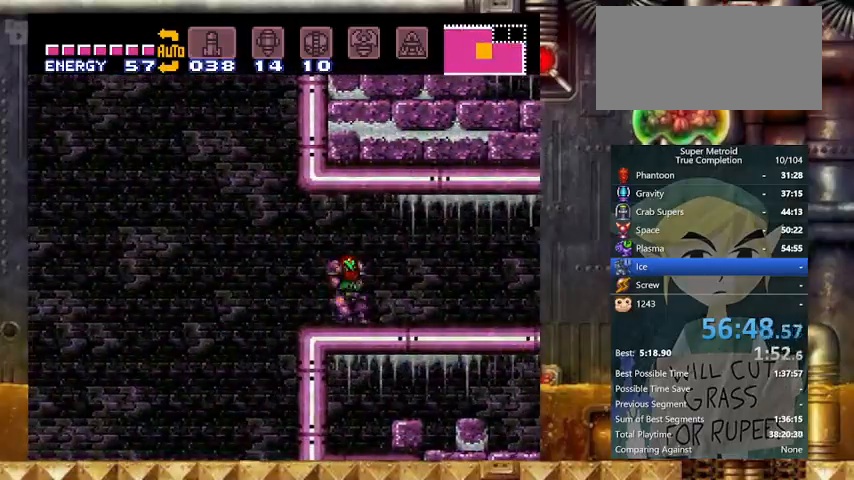
{"buttons": ["Y", "DPAD_LEFT"], "events": [[267, "DPAD_LEFT", "down"], [267, "DPAD_RIGHT", "up"]]}
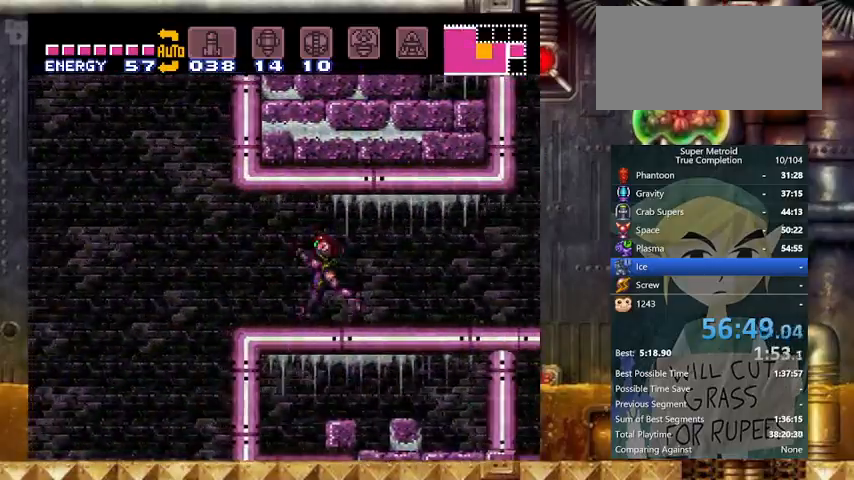
{"buttons": [], "events": [[67, "DPAD_RIGHT", "down"], [133, "DPAD_LEFT", "up"], [167, "DPAD_RIGHT", "up"], [167, "Y", "up"], [267, "DPAD_RIGHT", "down"], [500, "DPAD_RIGHT", "up"]]}
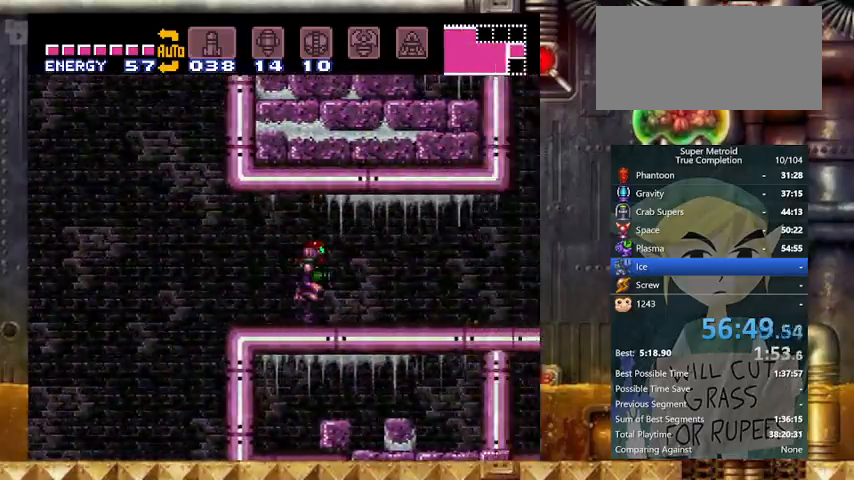
{"buttons": ["Y", "DPAD_RIGHT"], "events": [[67, "DPAD_RIGHT", "down"], [133, "Y", "down"], [267, "Y", "up"], [500, "Y", "down"]]}
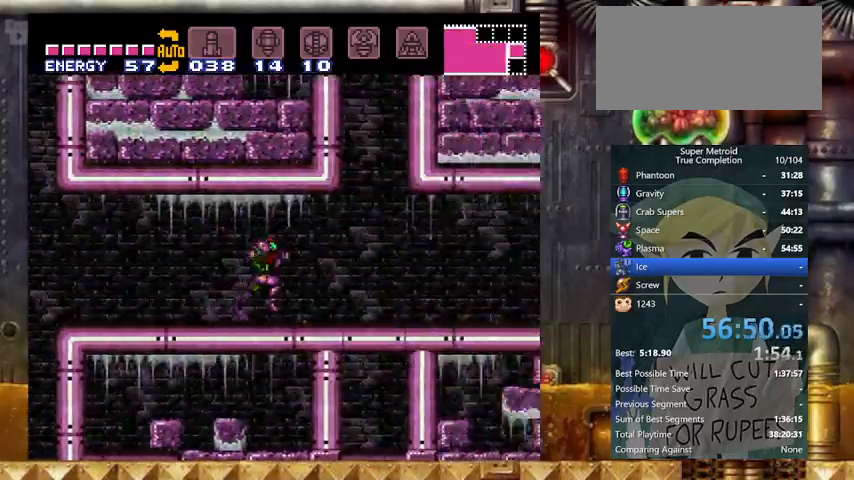
{"buttons": ["Y", "DPAD_RIGHT"], "events": [[167, "Y", "up"], [267, "Y", "down"]]}
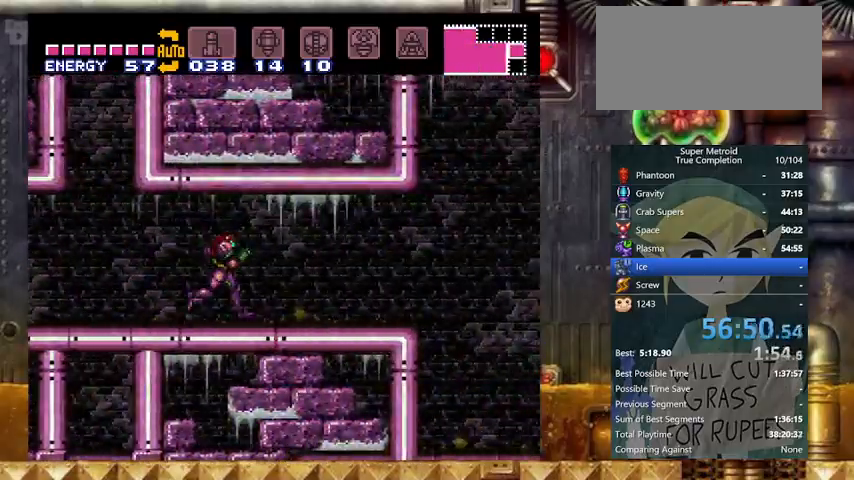
{"buttons": ["Y", "DPAD_LEFT"], "events": [[267, "DPAD_DOWN", "down"], [300, "DPAD_RIGHT", "up"], [367, "DPAD_LEFT", "down"], [400, "DPAD_DOWN", "up"]]}
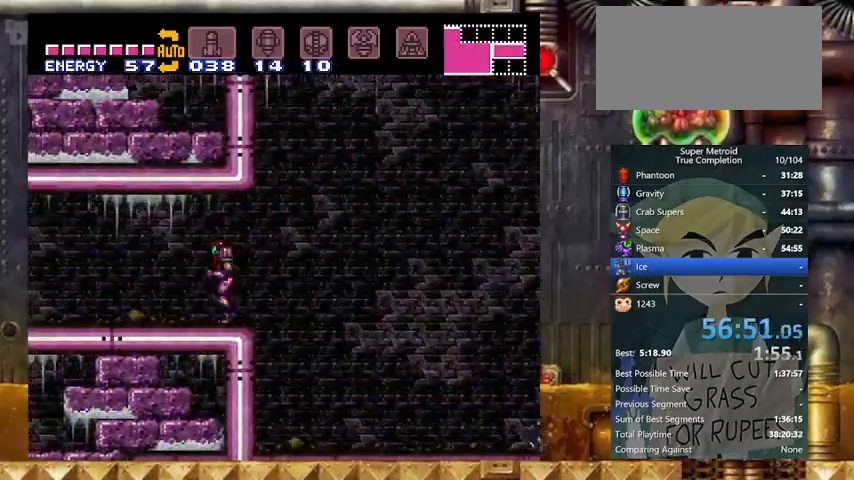
{"buttons": ["Y", "DPAD_LEFT"], "events": []}
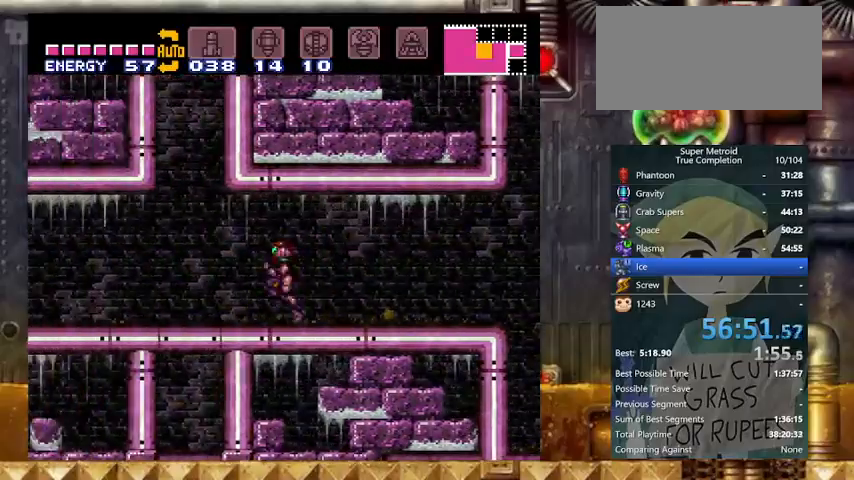
{"buttons": ["Y", "R1"], "events": [[67, "B", "down"], [67, "DPAD_RIGHT", "down"], [100, "DPAD_LEFT", "up"], [367, "B", "up"], [433, "DPAD_RIGHT", "up"], [433, "R1", "down"]]}
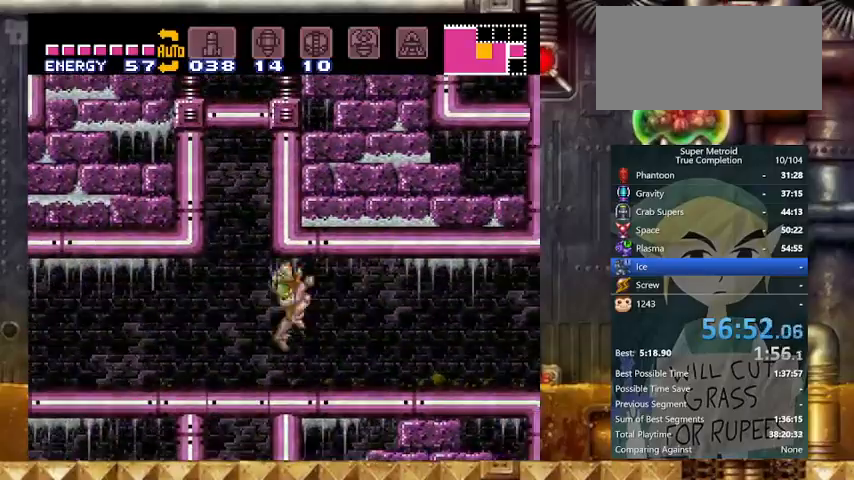
{"buttons": ["Y", "DPAD_RIGHT"], "events": [[67, "R1", "up"], [167, "DPAD_LEFT", "down"], [400, "DPAD_LEFT", "up"], [500, "DPAD_RIGHT", "down"]]}
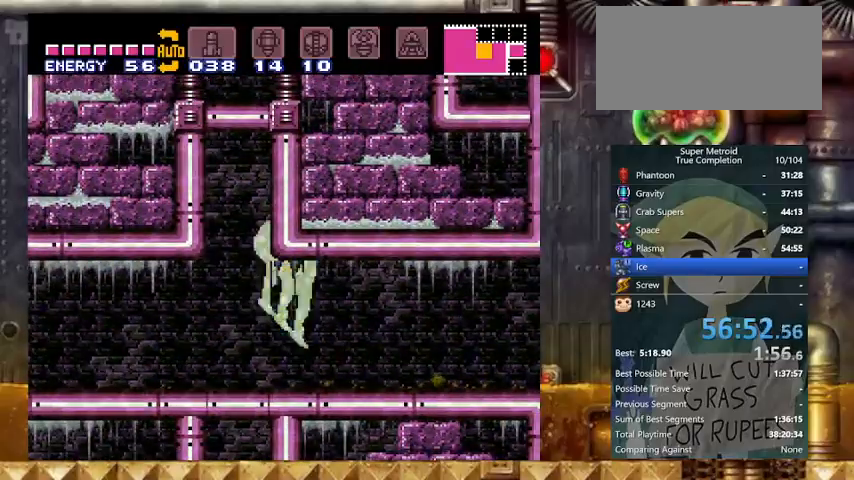
{"buttons": ["Y", "DPAD_RIGHT"], "events": []}
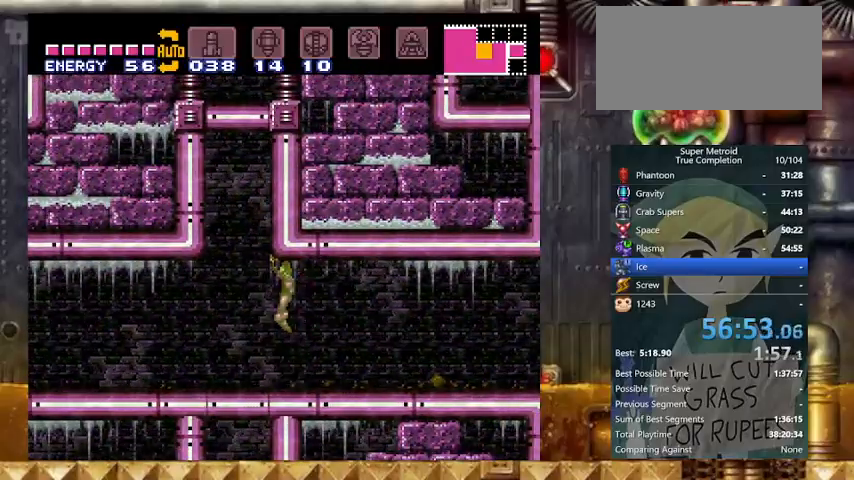
{"buttons": ["Y", "DPAD_RIGHT"], "events": []}
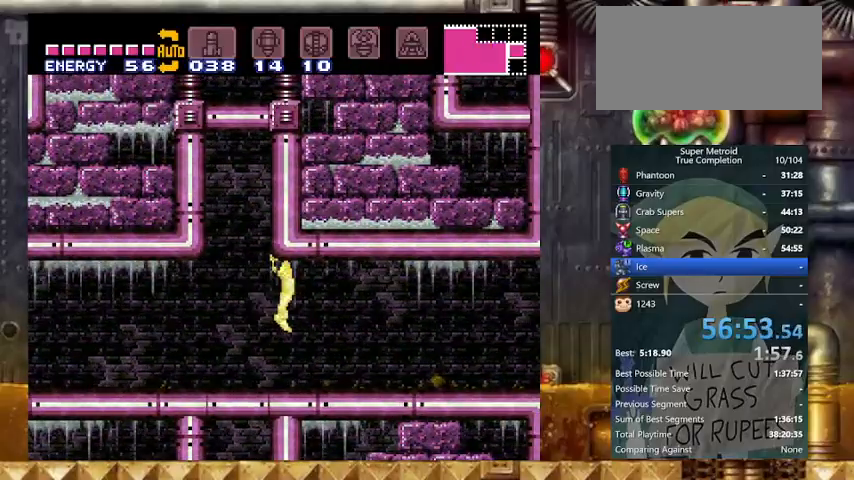
{"buttons": ["Y", "DPAD_RIGHT"], "events": []}
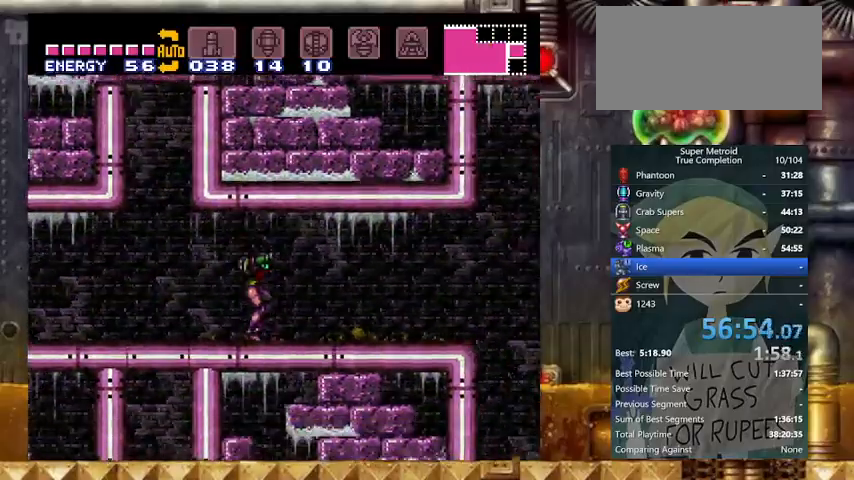
{"buttons": ["DPAD_LEFT"], "events": [[467, "DPAD_LEFT", "down"], [467, "Y", "up"], [500, "DPAD_RIGHT", "up"]]}
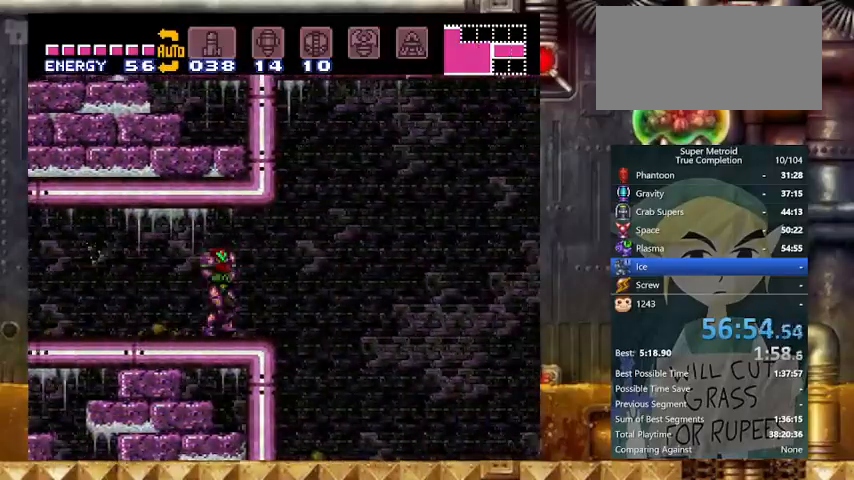
{"buttons": ["DPAD_LEFT"], "events": [[67, "DPAD_LEFT", "up"], [167, "DPAD_LEFT", "down"], [333, "DPAD_LEFT", "up"], [367, "DPAD_LEFT", "down"]]}
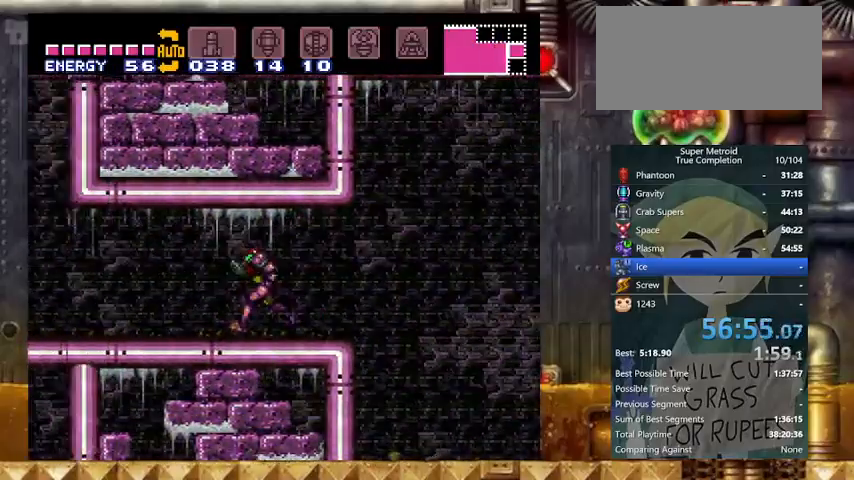
{"buttons": ["Y", "DPAD_LEFT"], "events": [[33, "Y", "down"], [133, "Y", "up"], [400, "Y", "down"]]}
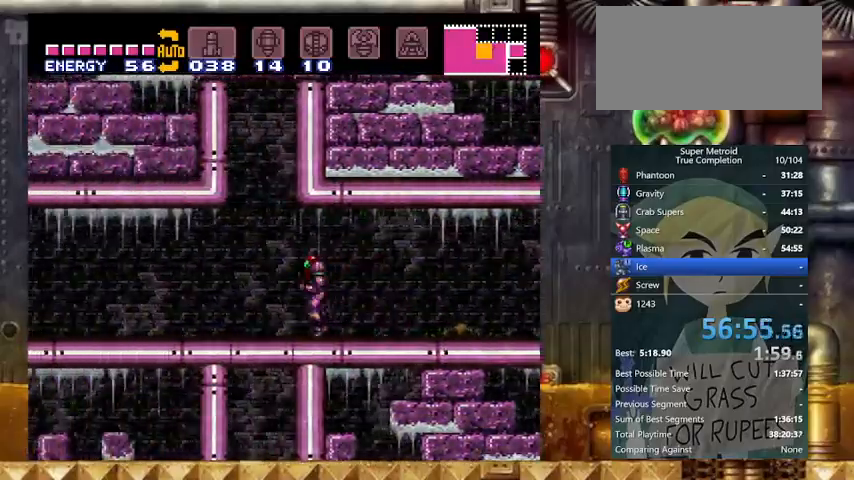
{"buttons": ["Y", "DPAD_LEFT"], "events": [[67, "Y", "up"], [167, "Y", "down"]]}
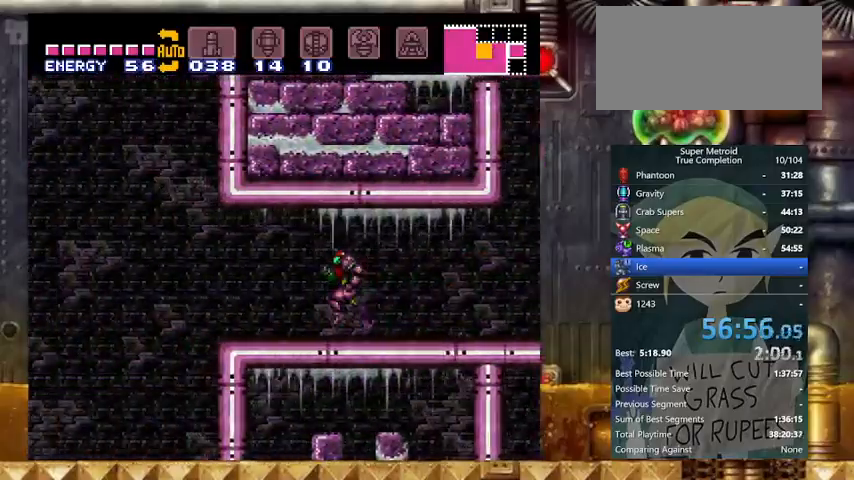
{"buttons": ["Y", "DPAD_RIGHT"], "events": [[100, "DPAD_DOWN", "down"], [167, "DPAD_LEFT", "up"], [167, "DPAD_RIGHT", "down"], [233, "DPAD_DOWN", "up"]]}
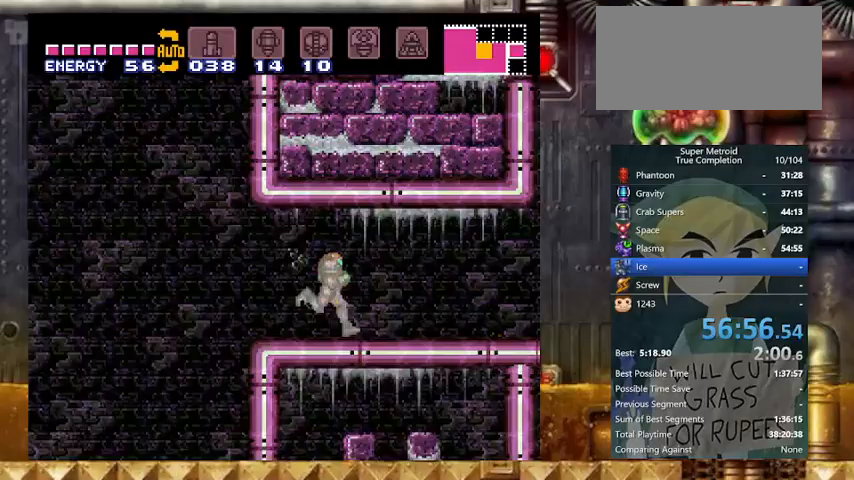
{"buttons": ["B", "Y", "DPAD_RIGHT"], "events": [[400, "B", "down"]]}
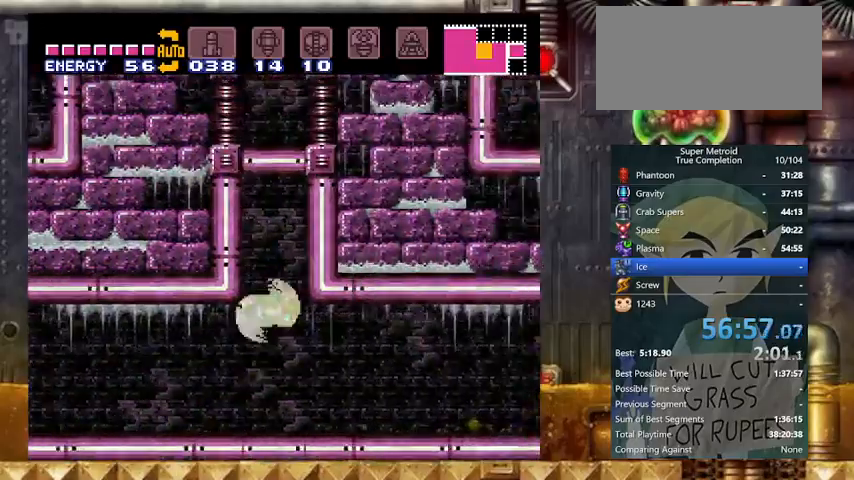
{"buttons": ["Y", "DPAD_RIGHT"], "events": [[133, "B", "up"], [133, "R1", "down"], [167, "DPAD_RIGHT", "up"], [233, "B", "down"], [433, "DPAD_RIGHT", "down"], [433, "R1", "up"], [467, "B", "up"]]}
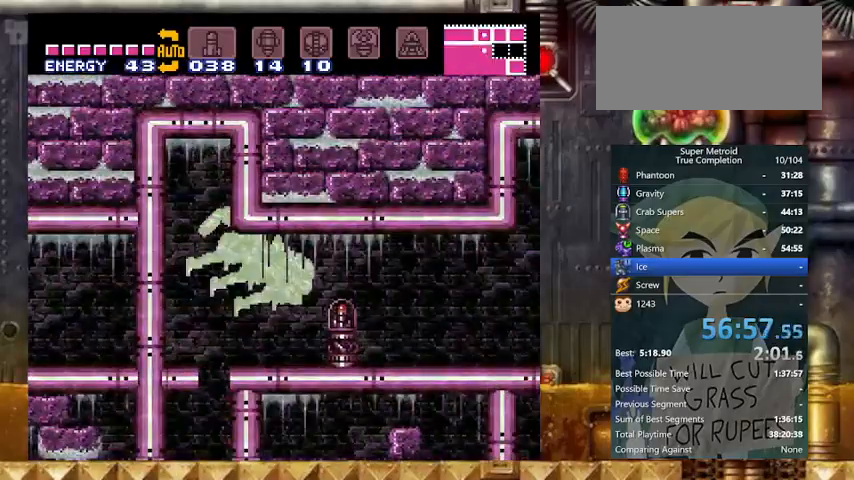
{"buttons": ["Y"], "events": [[167, "L1", "down"], [233, "DPAD_RIGHT", "up"], [467, "L1", "up"]]}
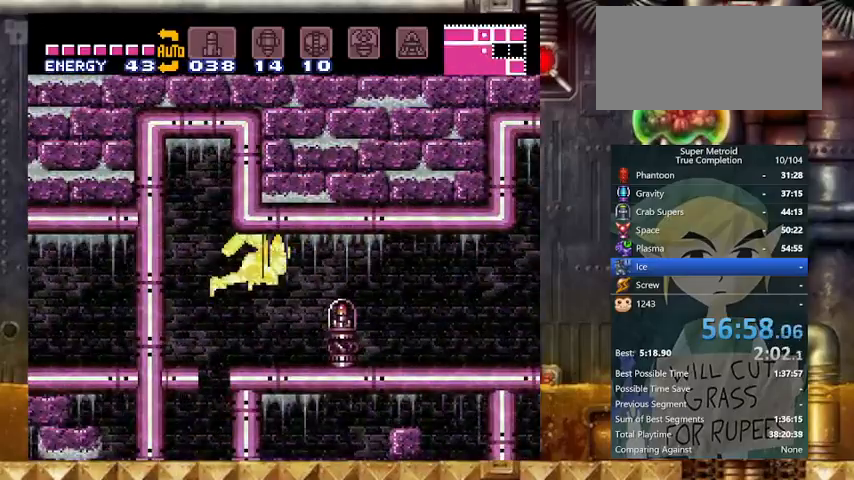
{"buttons": ["Y"], "events": []}
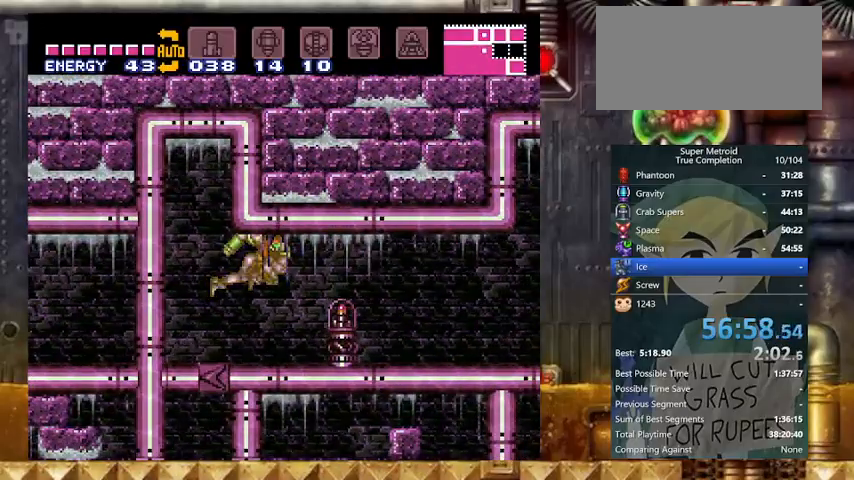
{"buttons": ["Y", "DPAD_RIGHT"], "events": [[433, "DPAD_RIGHT", "down"]]}
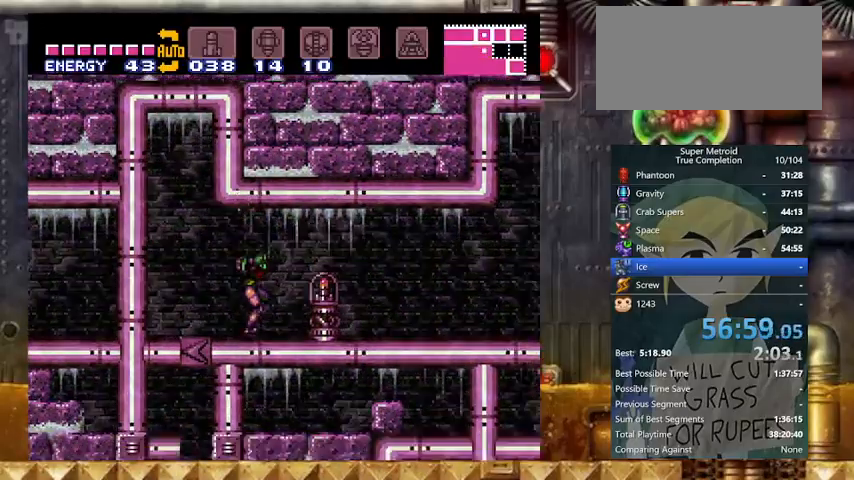
{"buttons": ["Y", "DPAD_RIGHT"], "events": [[167, "B", "down"], [267, "B", "up"]]}
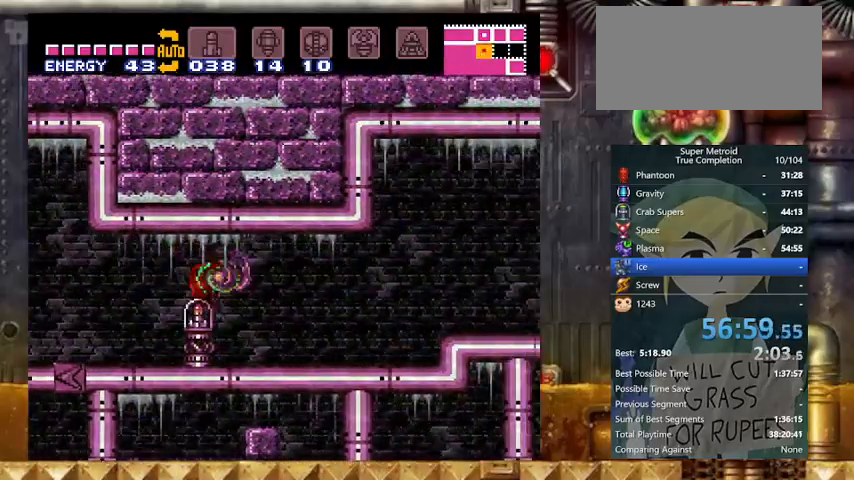
{"buttons": ["Y", "DPAD_LEFT"], "events": [[400, "DPAD_LEFT", "down"], [467, "DPAD_RIGHT", "up"]]}
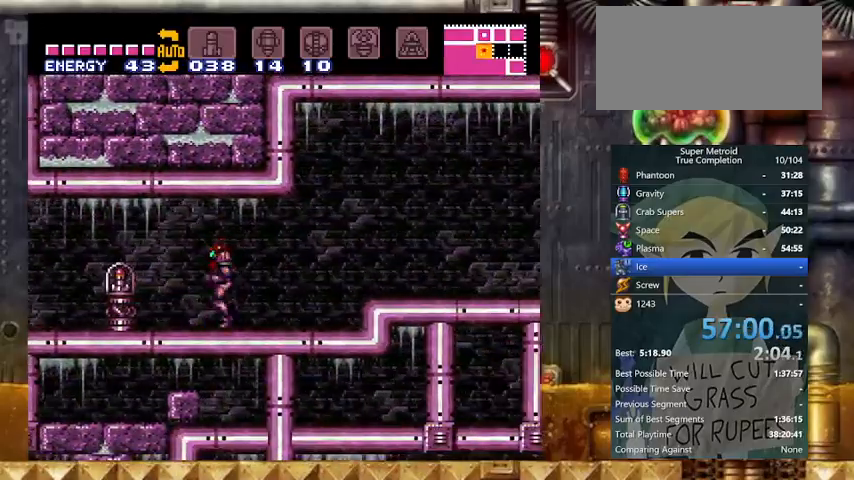
{"buttons": ["DPAD_LEFT"], "events": [[467, "Y", "up"]]}
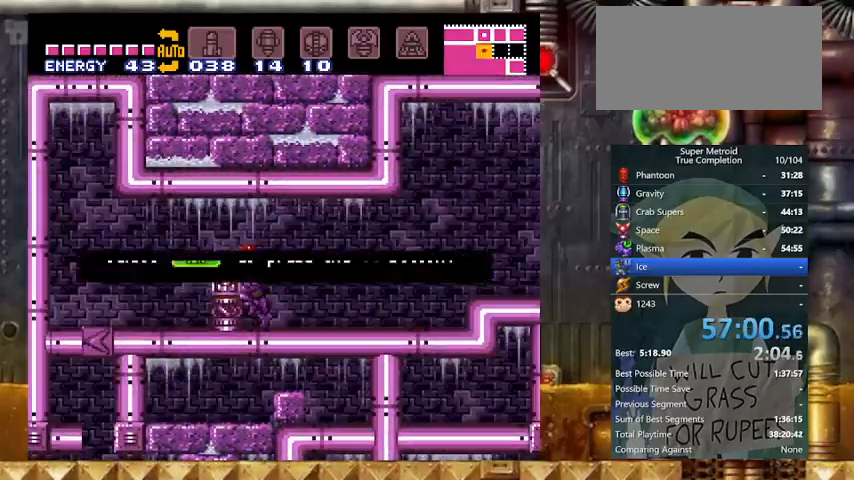
{"buttons": ["DPAD_LEFT"], "events": []}
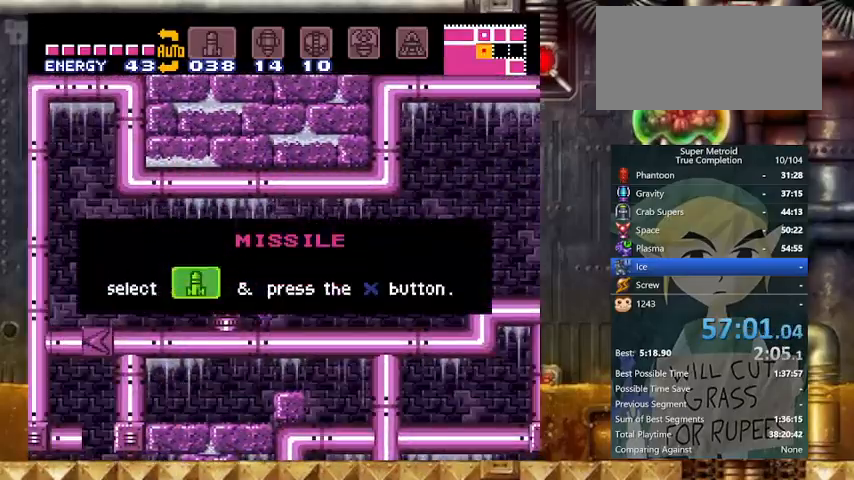
{"buttons": ["DPAD_LEFT"], "events": []}
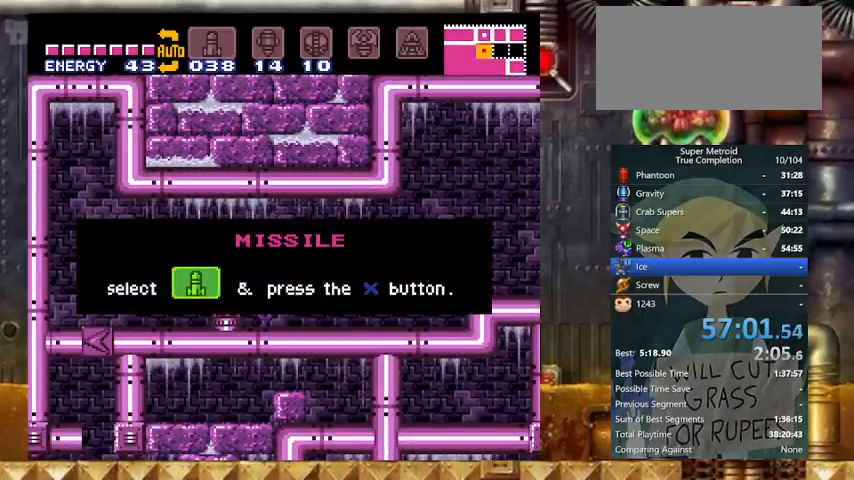
{"buttons": ["DPAD_LEFT"], "events": []}
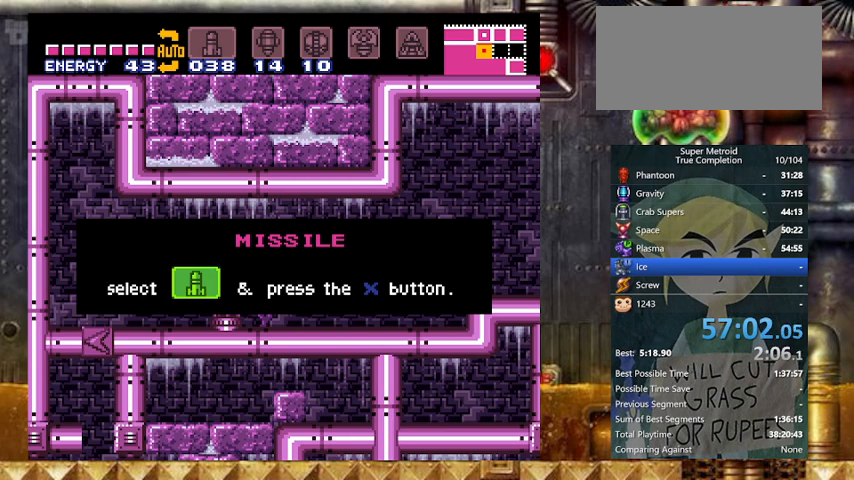
{"buttons": ["DPAD_LEFT"], "events": []}